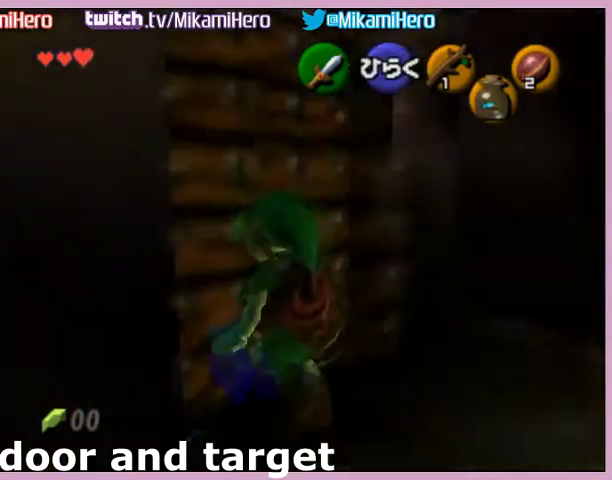
Gameplay with a controller (Nintendo layout); each line is a JSON object with the inputs held at the frame after it. "events" lists button and stick changes between this image and that frame as [ms after this image, input, new state], when the widget could be followed in between. Not read: L3 R3 left_stick right_stick.
{"buttons": [], "events": []}
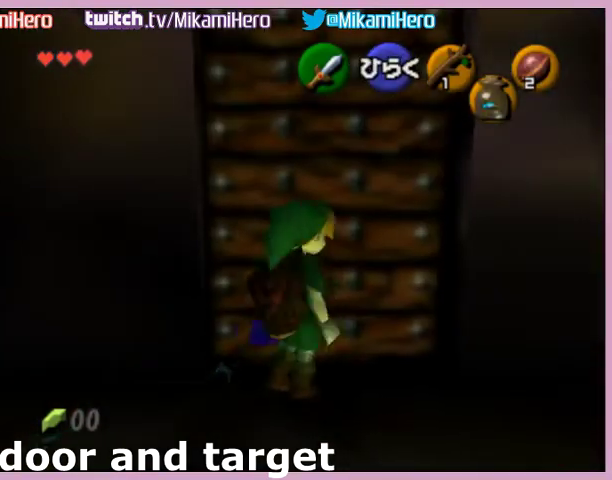
{"buttons": [], "events": []}
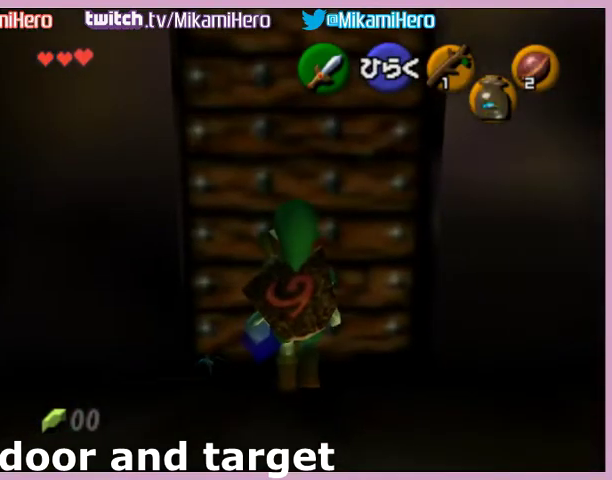
{"buttons": ["L1"], "events": [[100, "L1", "down"]]}
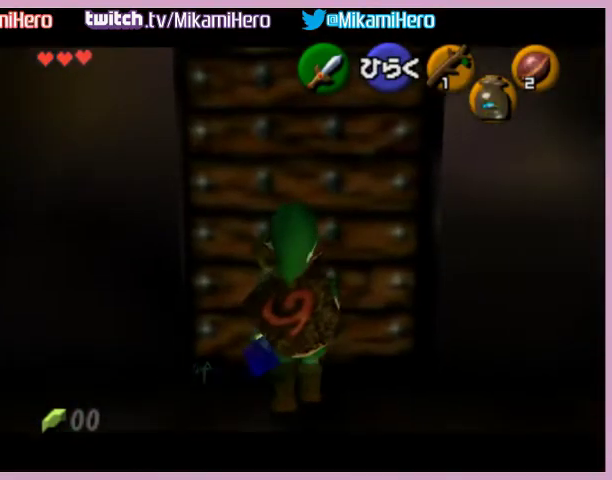
{"buttons": ["L1"], "events": []}
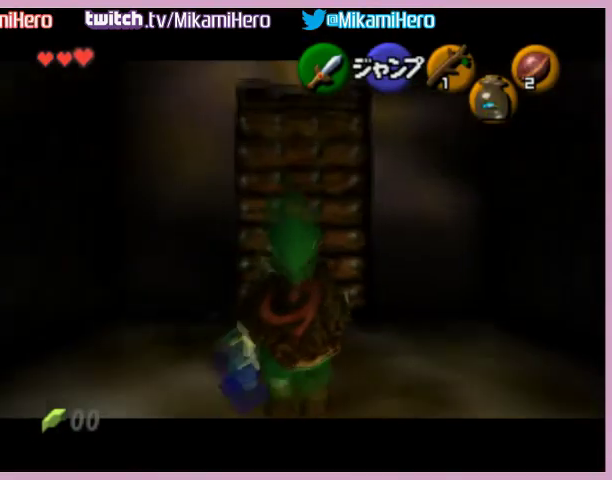
{"buttons": ["L1"], "events": []}
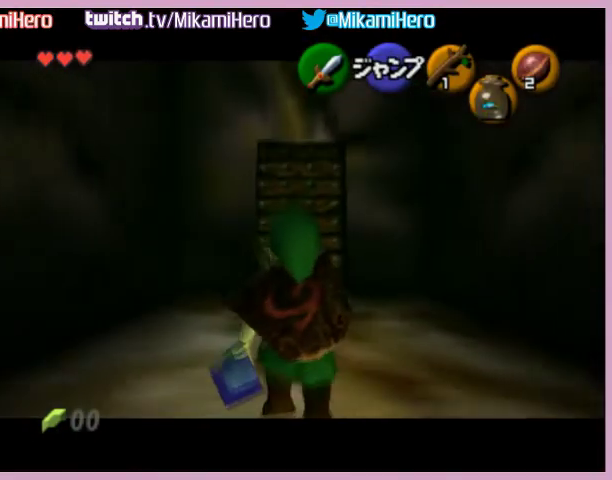
{"buttons": ["L1"], "events": []}
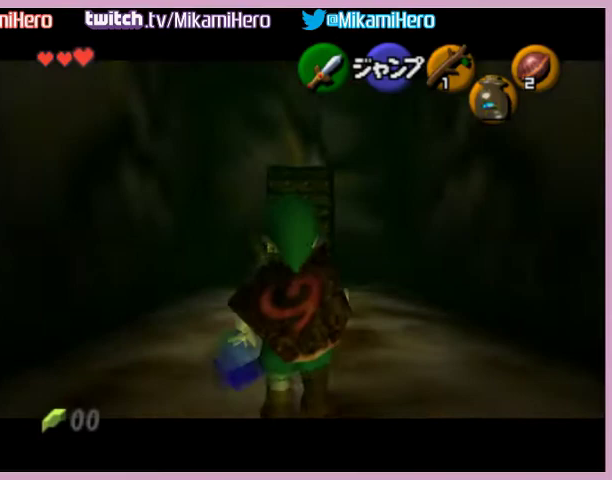
{"buttons": ["L1"], "events": []}
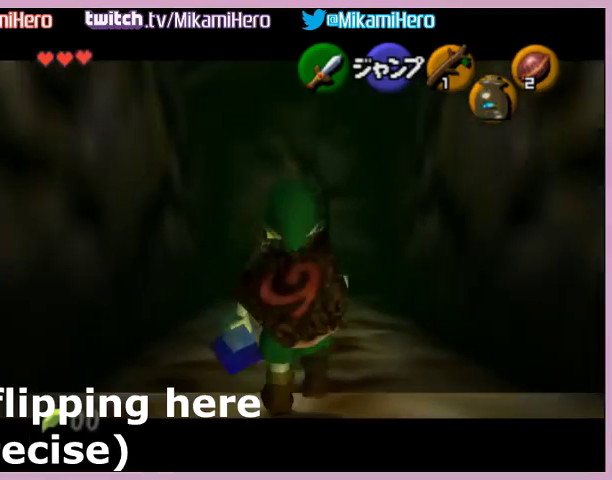
{"buttons": ["L1"], "events": []}
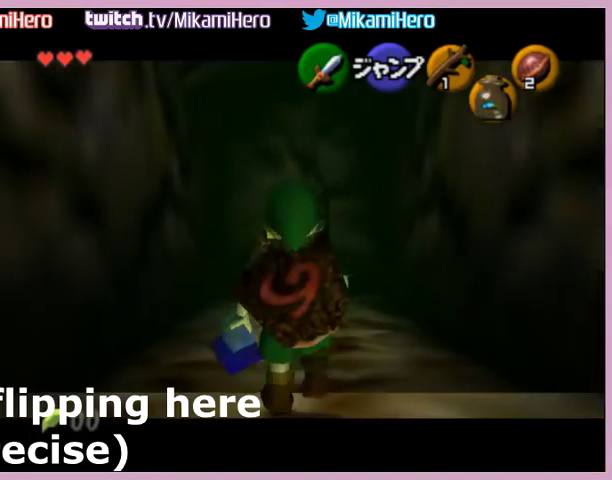
{"buttons": ["L1"], "events": []}
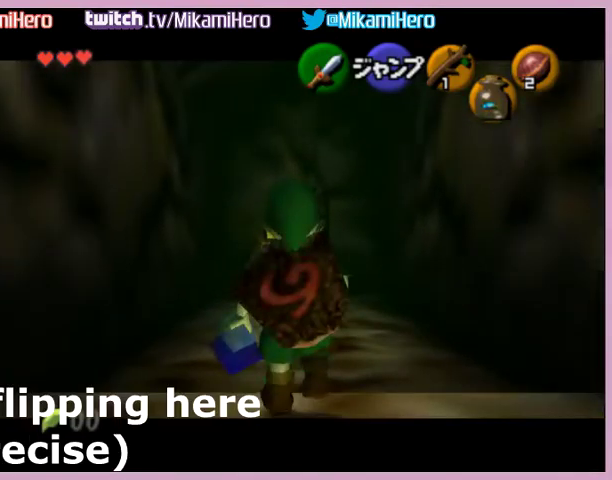
{"buttons": ["L1"], "events": []}
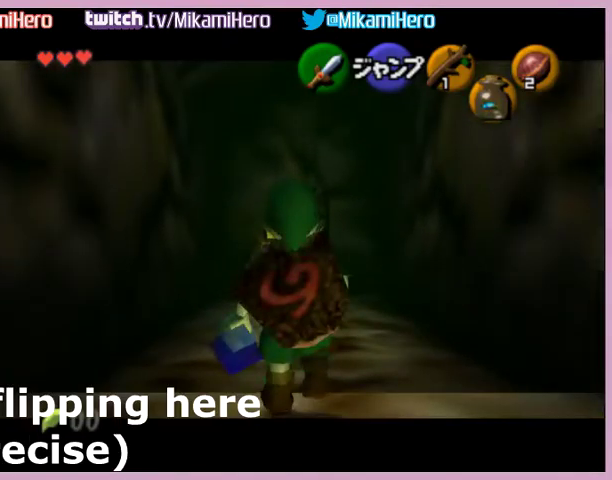
{"buttons": ["L1"], "events": []}
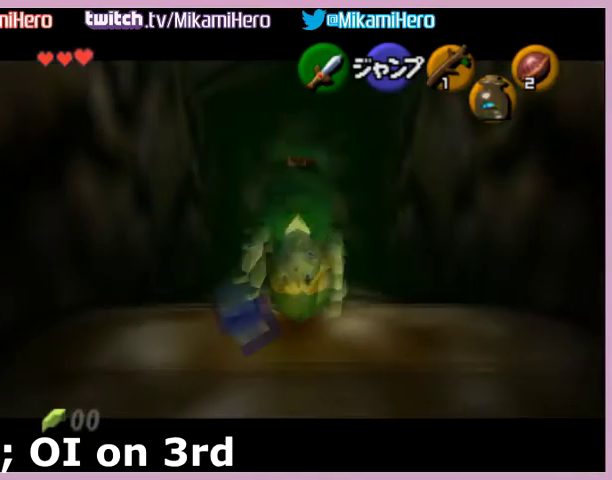
{"buttons": ["L1"], "events": [[334, "A", "down"], [468, "A", "up"]]}
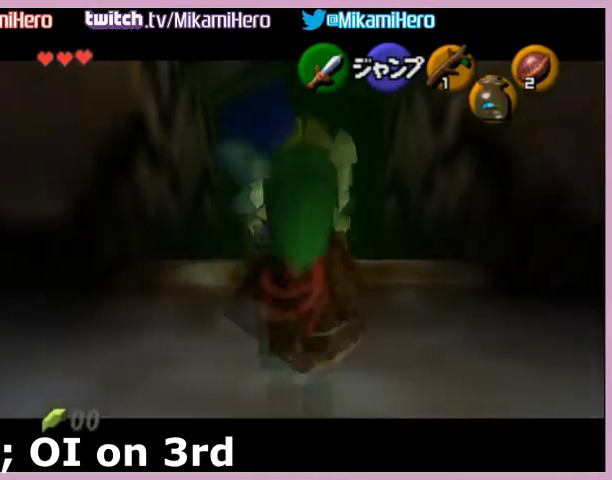
{"buttons": ["A", "L1"], "events": [[434, "A", "down"]]}
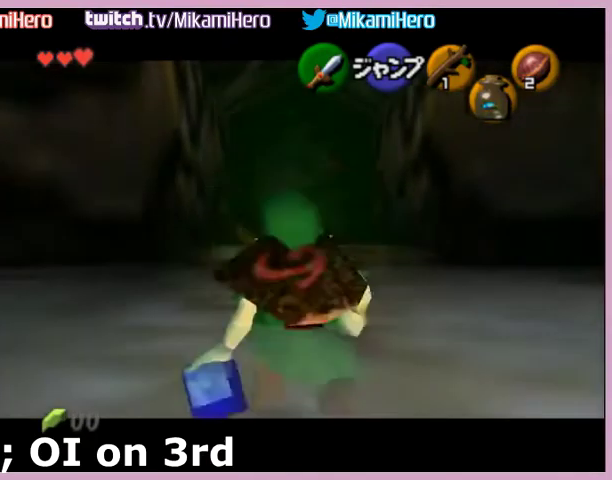
{"buttons": ["L1"], "events": [[66, "A", "up"], [66, "Z", "down"], [100, "R1", "down"], [200, "B", "down"], [300, "B", "up"], [333, "R1", "up"], [367, "Z", "up"]]}
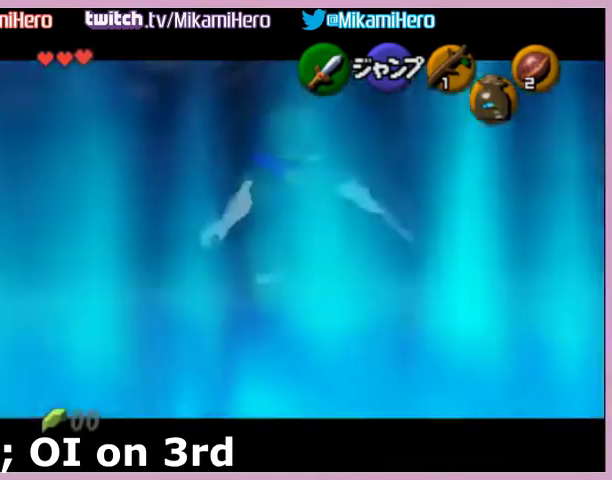
{"buttons": ["L1"], "events": []}
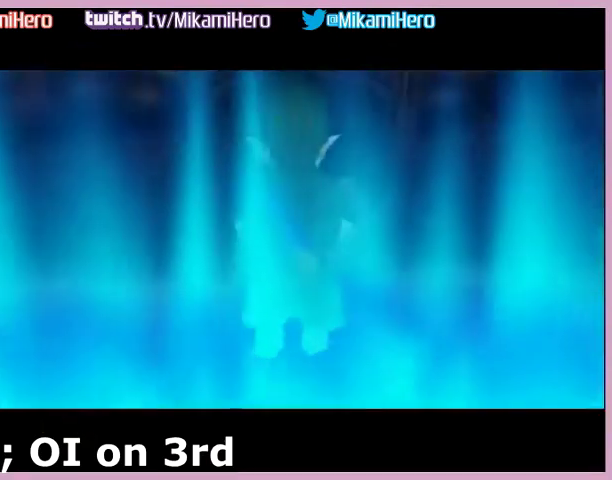
{"buttons": [], "events": [[33, "L1", "up"]]}
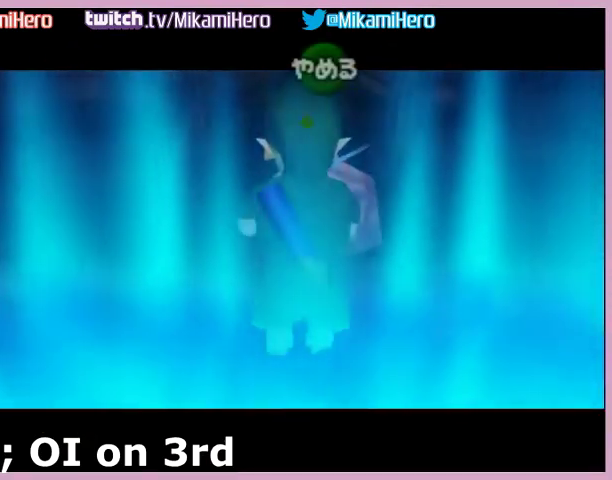
{"buttons": [], "events": []}